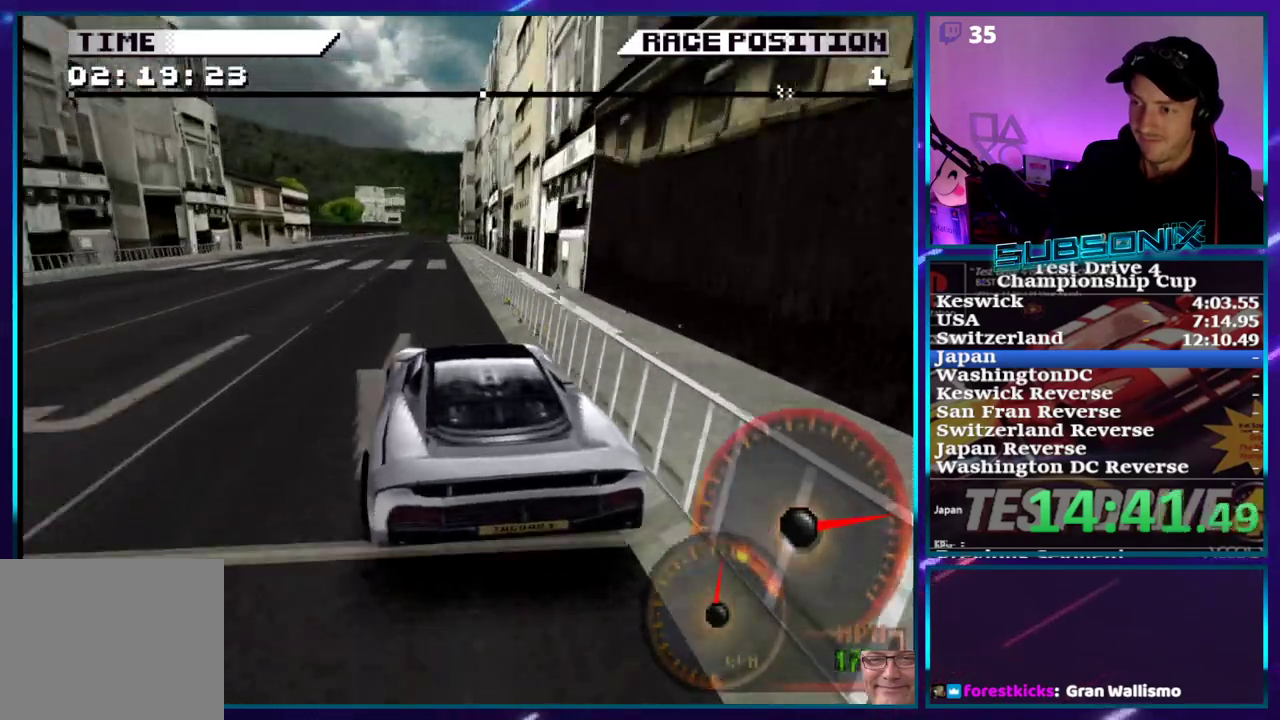
Gameplay with a controller (PlayStation layout); each line is a JSON object with the inputs held at the frame after it (dt_ms = milliseconds from this image to that frame). "events" lists button and stick changes between this image and that frame as [ms after this image, input, new state], when the widget could be followed in between. Not read: L3 R3 left_stick.
{"dt_ms": 500, "buttons": ["CROSS"], "right_stick": "center", "events": []}
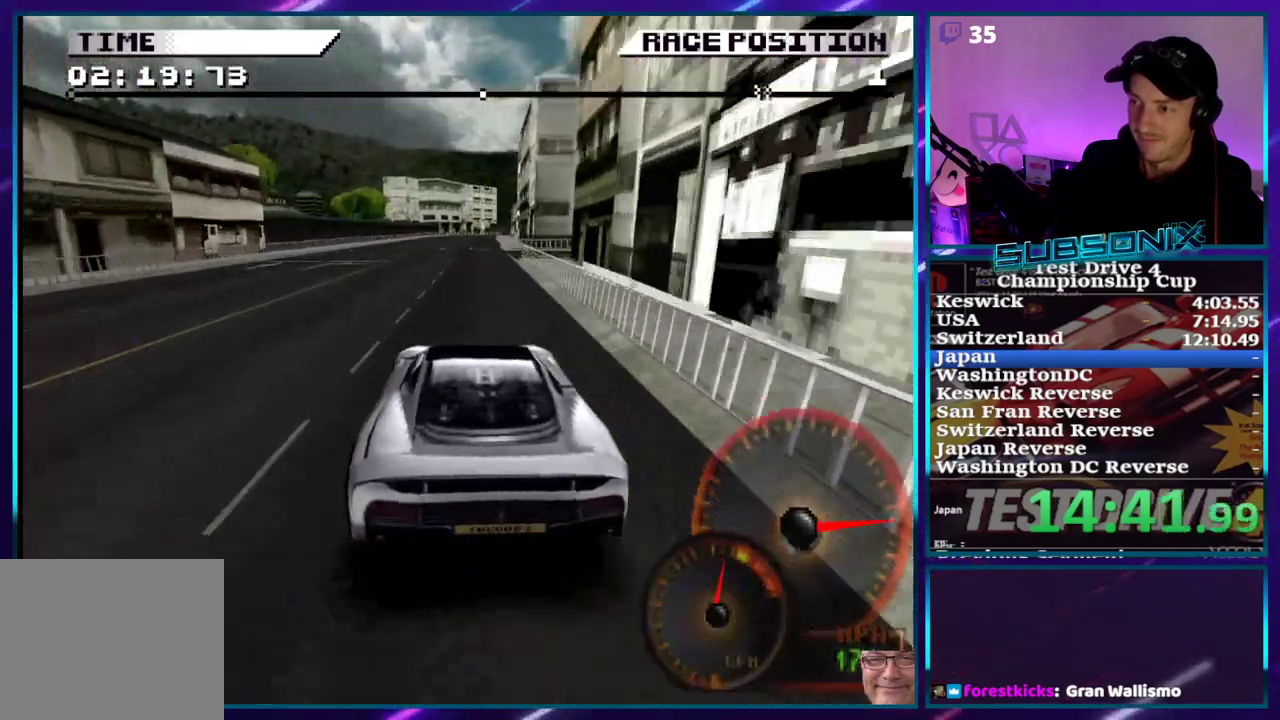
{"dt_ms": 500, "buttons": ["CROSS"], "right_stick": "center"}
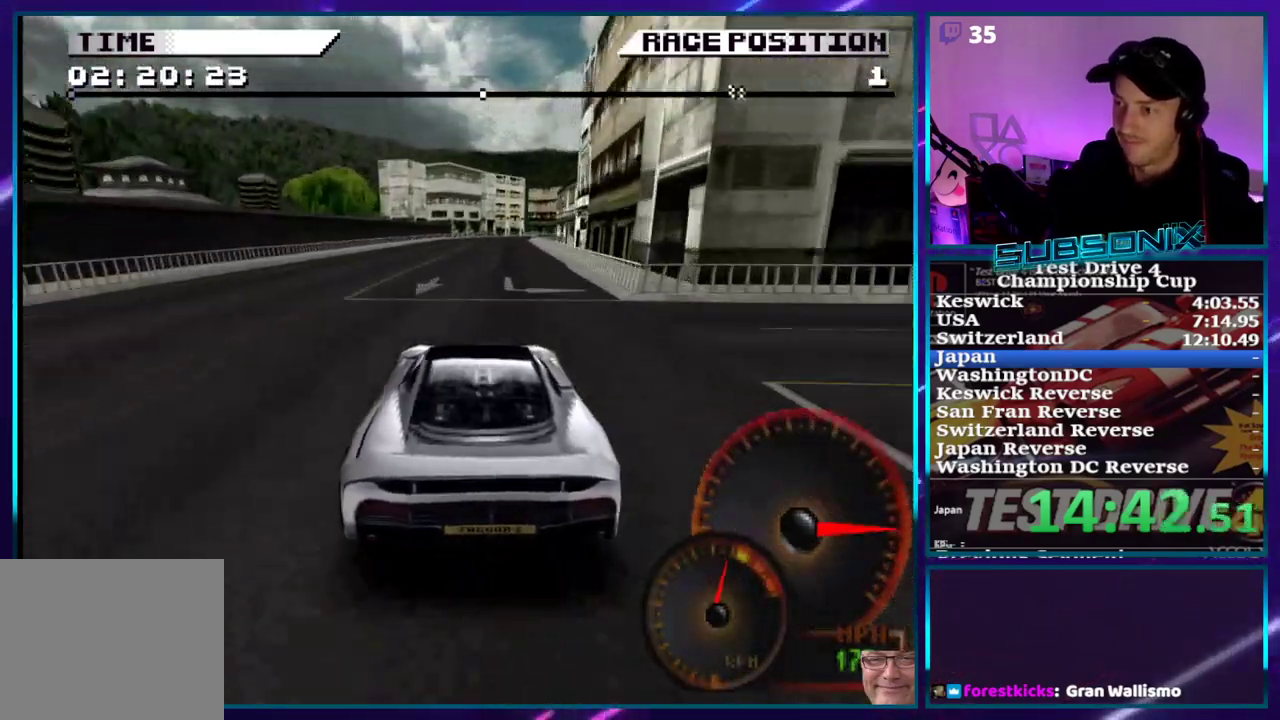
{"dt_ms": 500, "buttons": ["CROSS", "DPAD_RIGHT"], "right_stick": "center", "events": [[400, "DPAD_RIGHT", "down"]]}
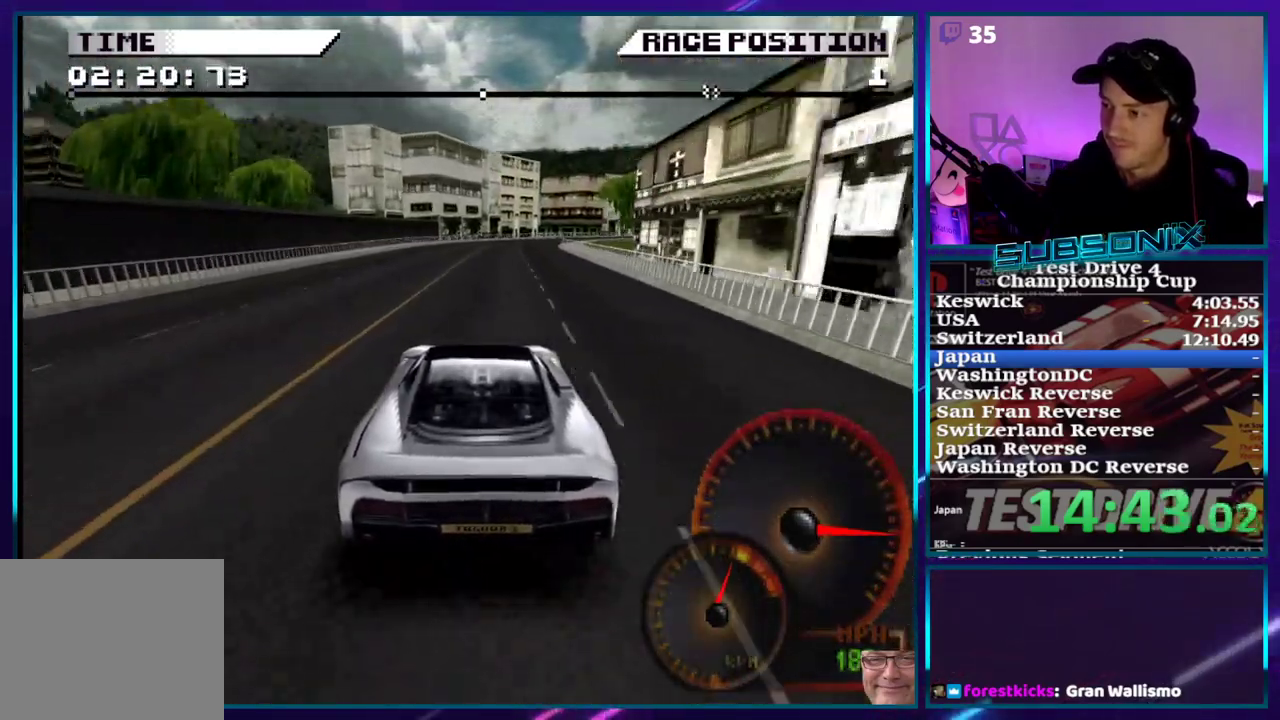
{"dt_ms": 500, "buttons": ["CROSS", "DPAD_RIGHT"], "right_stick": "center", "events": []}
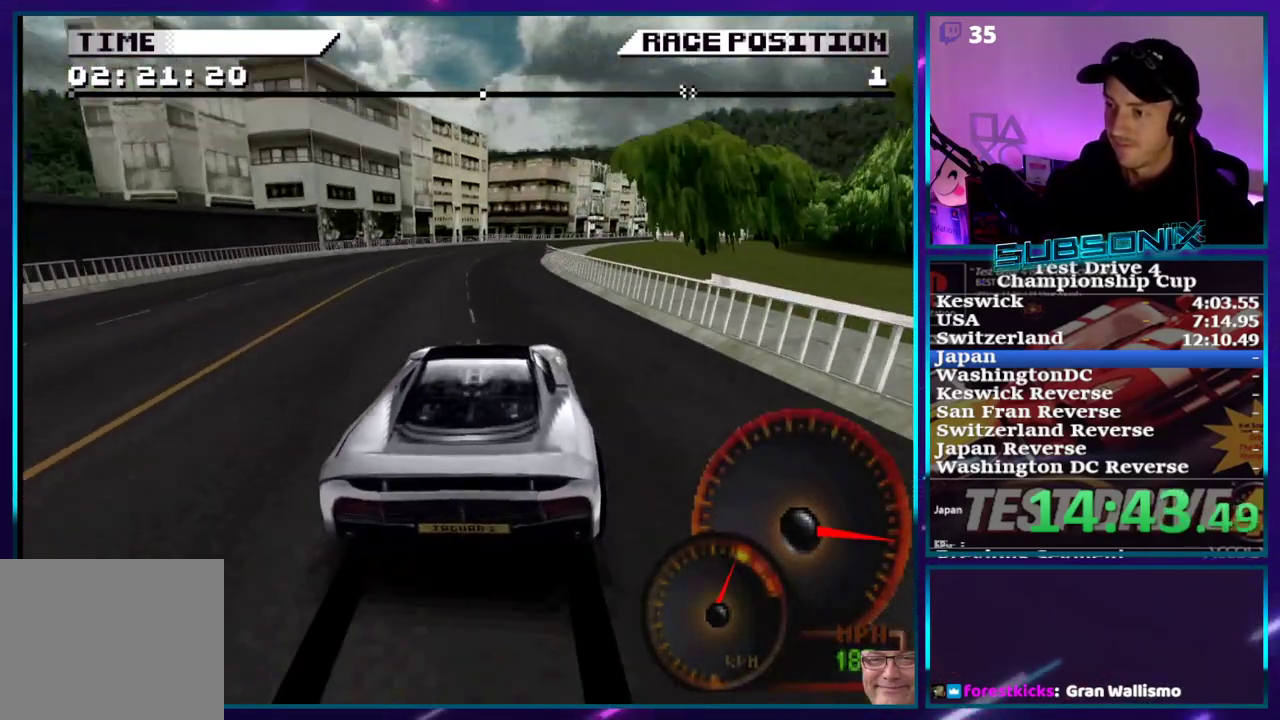
{"dt_ms": 500, "buttons": ["CROSS", "DPAD_RIGHT"], "right_stick": "center", "events": []}
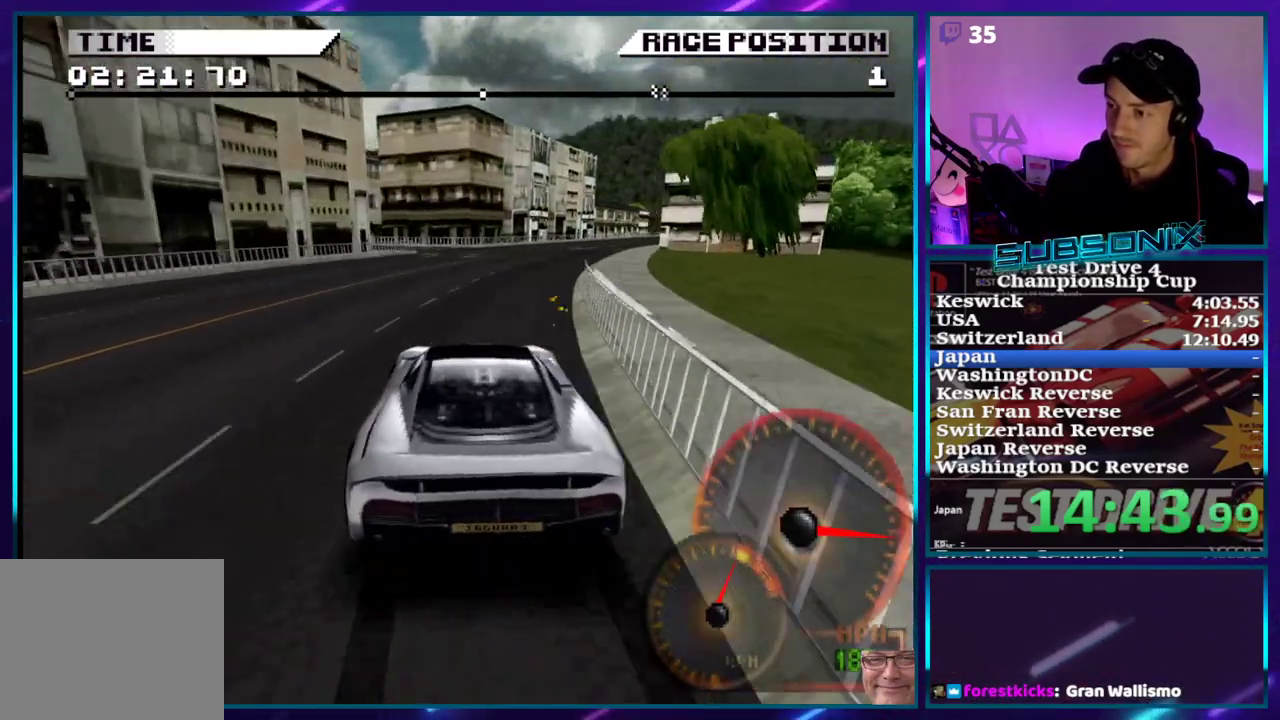
{"dt_ms": 500, "buttons": ["CROSS", "DPAD_RIGHT"], "right_stick": "center", "events": []}
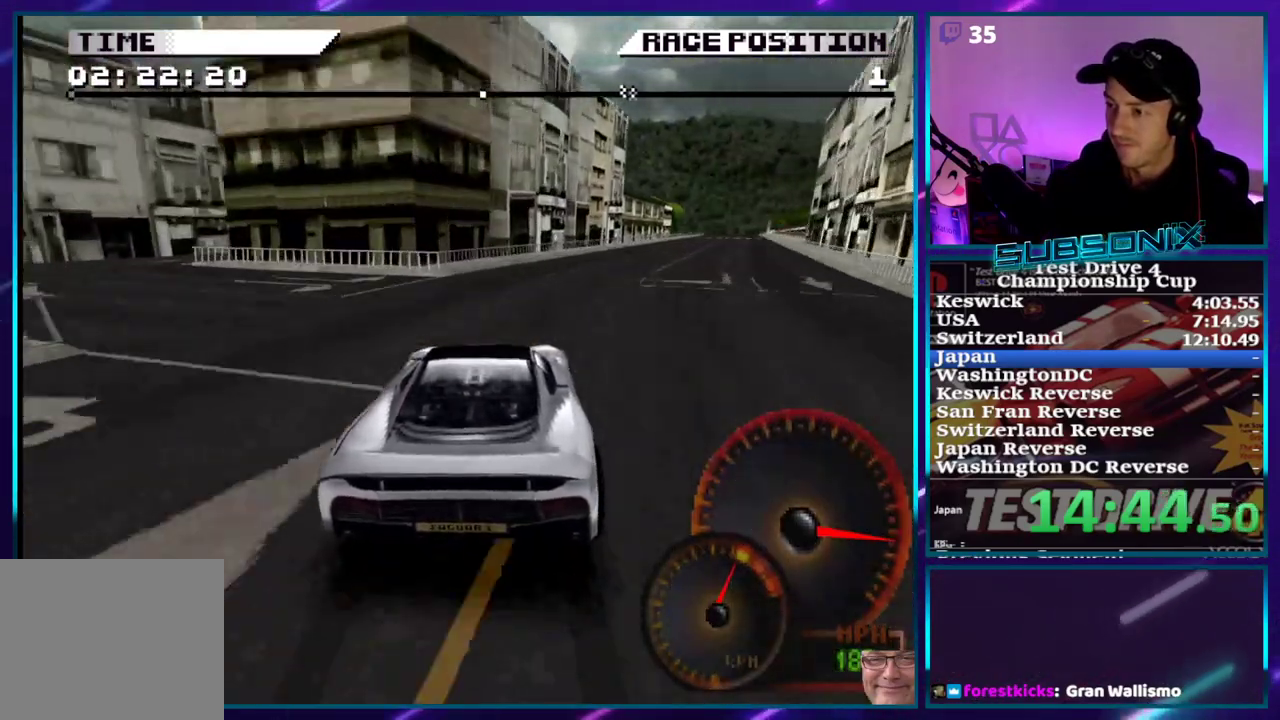
{"dt_ms": 500, "buttons": ["CROSS", "DPAD_DOWN", "DPAD_LEFT"], "right_stick": "center", "events": [[317, "DPAD_RIGHT", "up"], [383, "DPAD_LEFT", "down"], [433, "DPAD_DOWN", "down"]]}
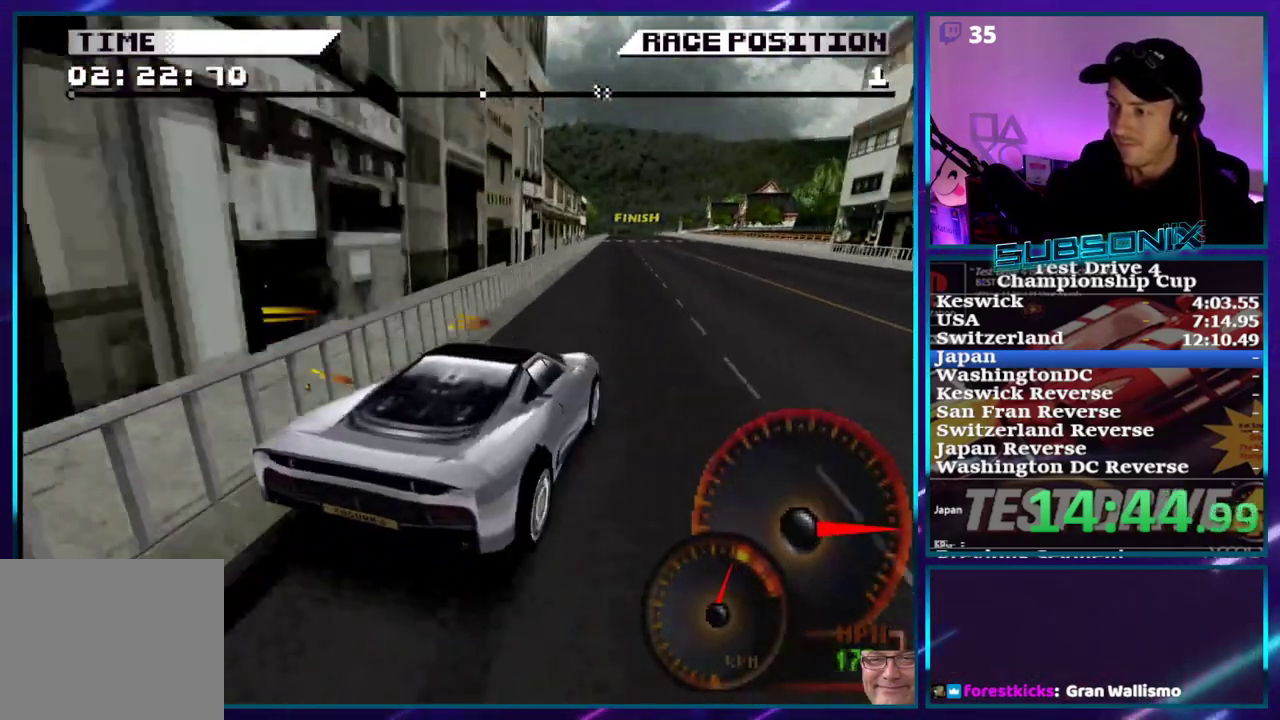
{"dt_ms": 500, "buttons": ["CROSS"], "right_stick": "center", "events": [[267, "DPAD_DOWN", "up"], [350, "DPAD_LEFT", "up"]]}
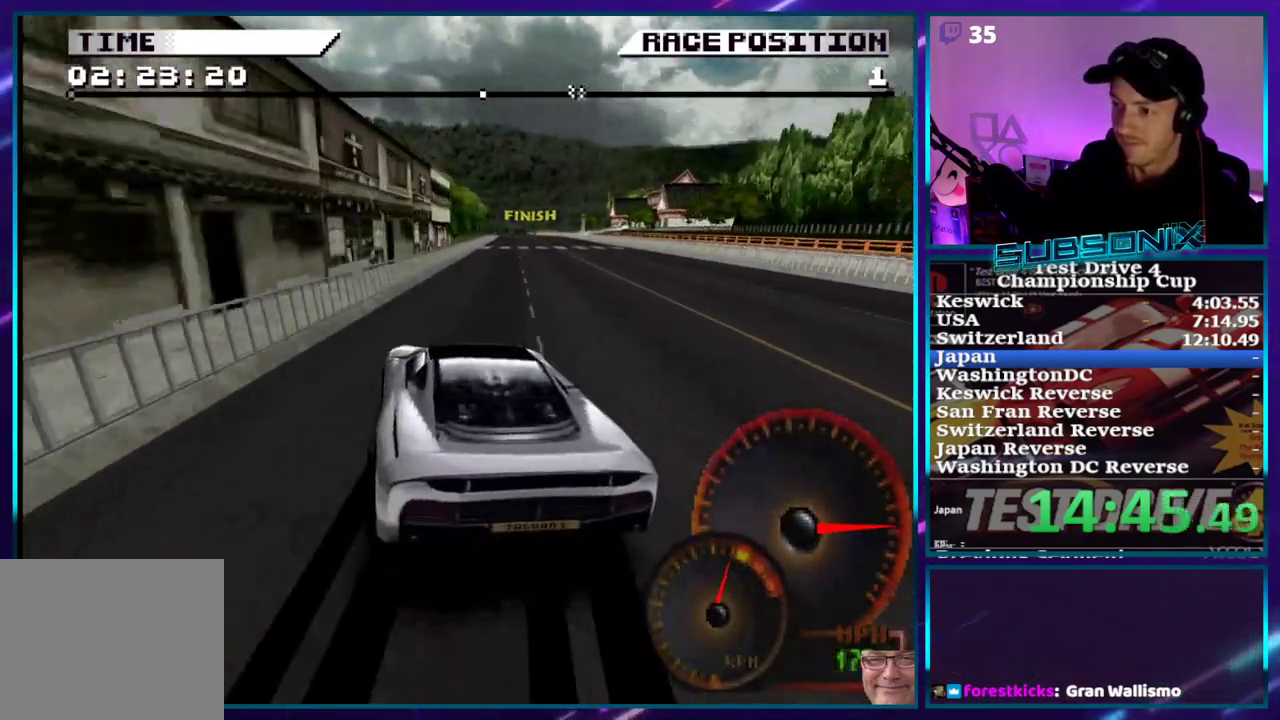
{"dt_ms": 500, "buttons": ["CROSS"], "right_stick": "center", "events": [[200, "DPAD_RIGHT", "down"], [367, "DPAD_RIGHT", "up"]]}
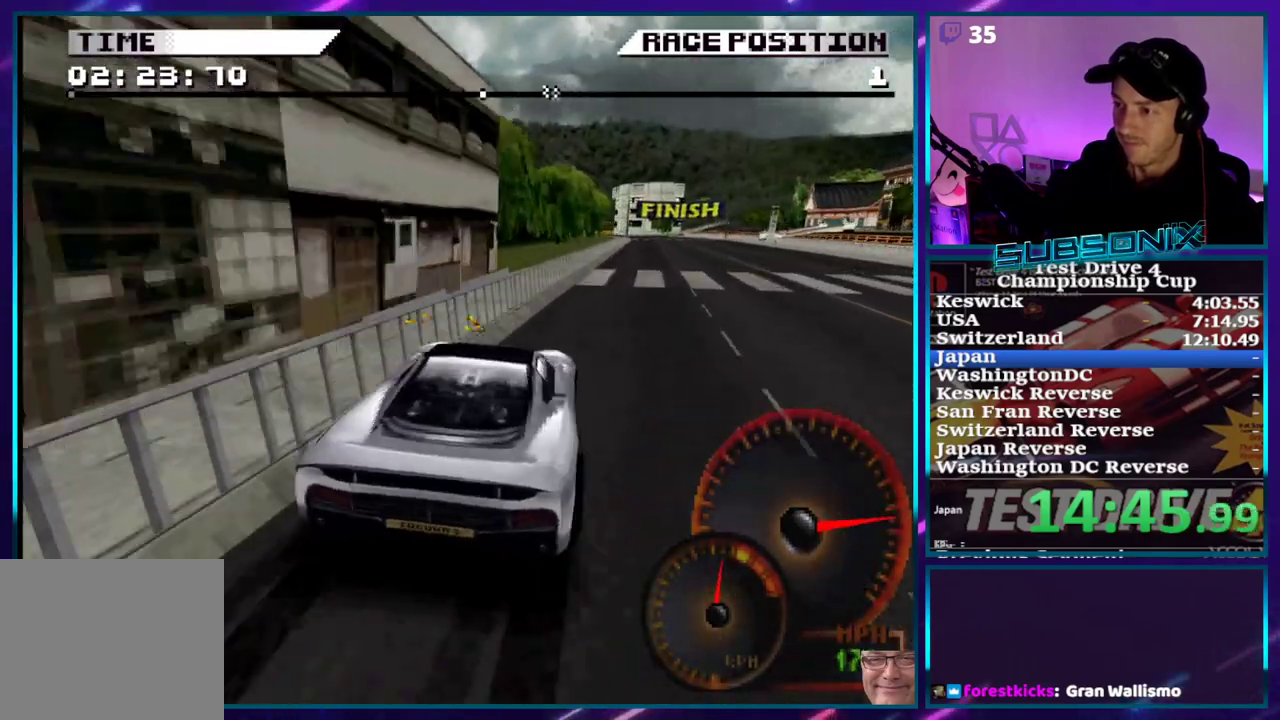
{"dt_ms": 500, "buttons": ["CROSS"], "right_stick": "center", "events": []}
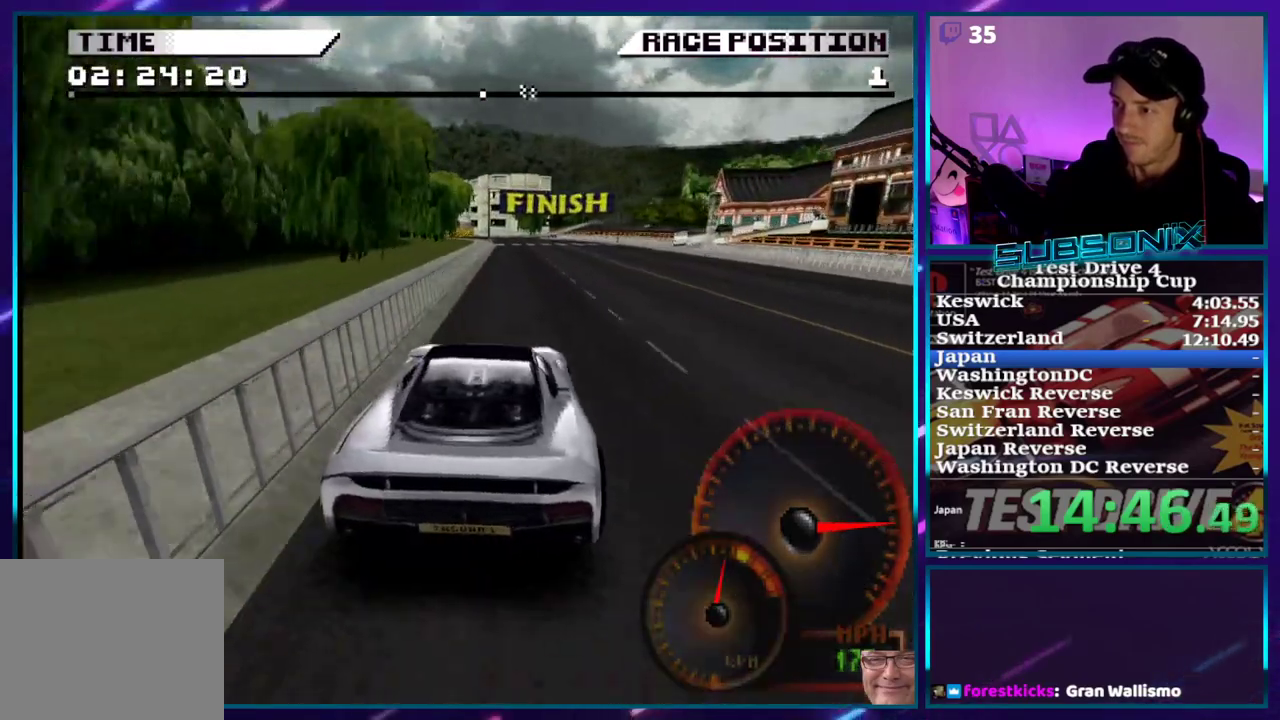
{"dt_ms": 500, "buttons": ["CROSS"], "right_stick": "center", "events": [[17, "DPAD_RIGHT", "down"], [100, "DPAD_RIGHT", "up"]]}
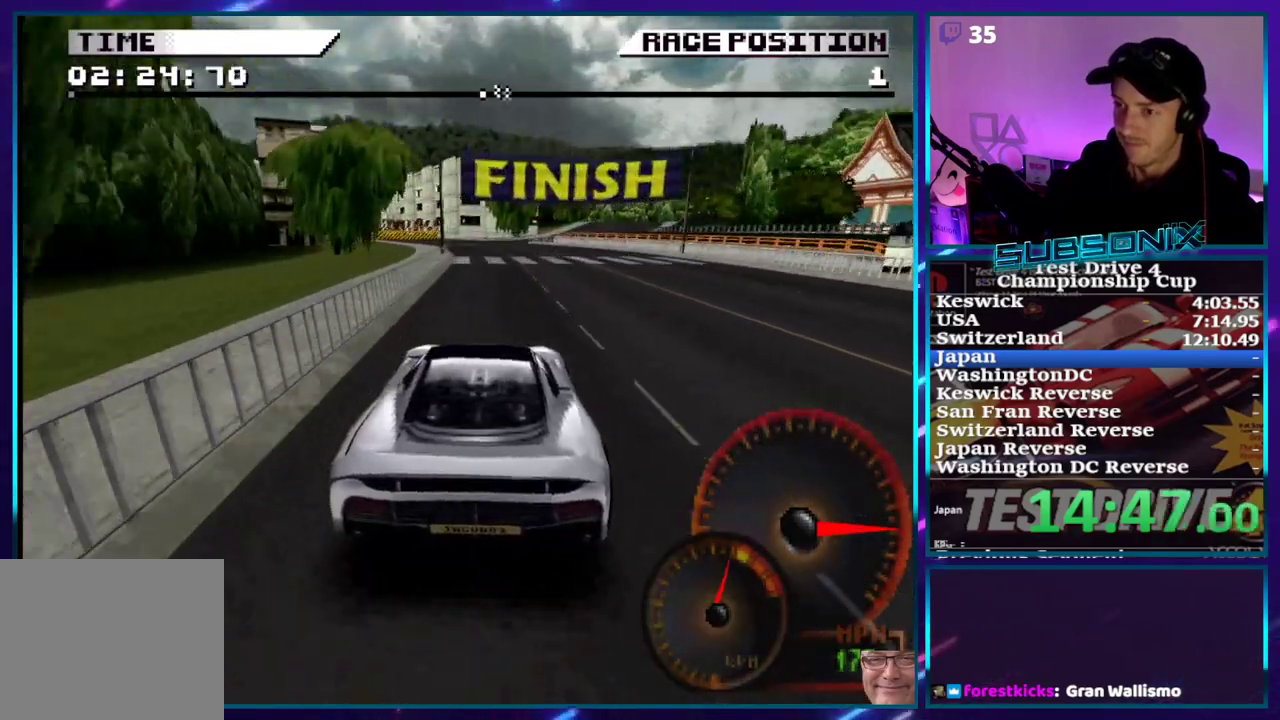
{"dt_ms": 500, "buttons": ["CROSS", "DPAD_LEFT"], "right_stick": "center", "events": [[17, "DPAD_LEFT", "down"], [150, "DPAD_LEFT", "up"], [233, "DPAD_LEFT", "down"], [267, "DPAD_LEFT", "up"], [333, "DPAD_LEFT", "down"]]}
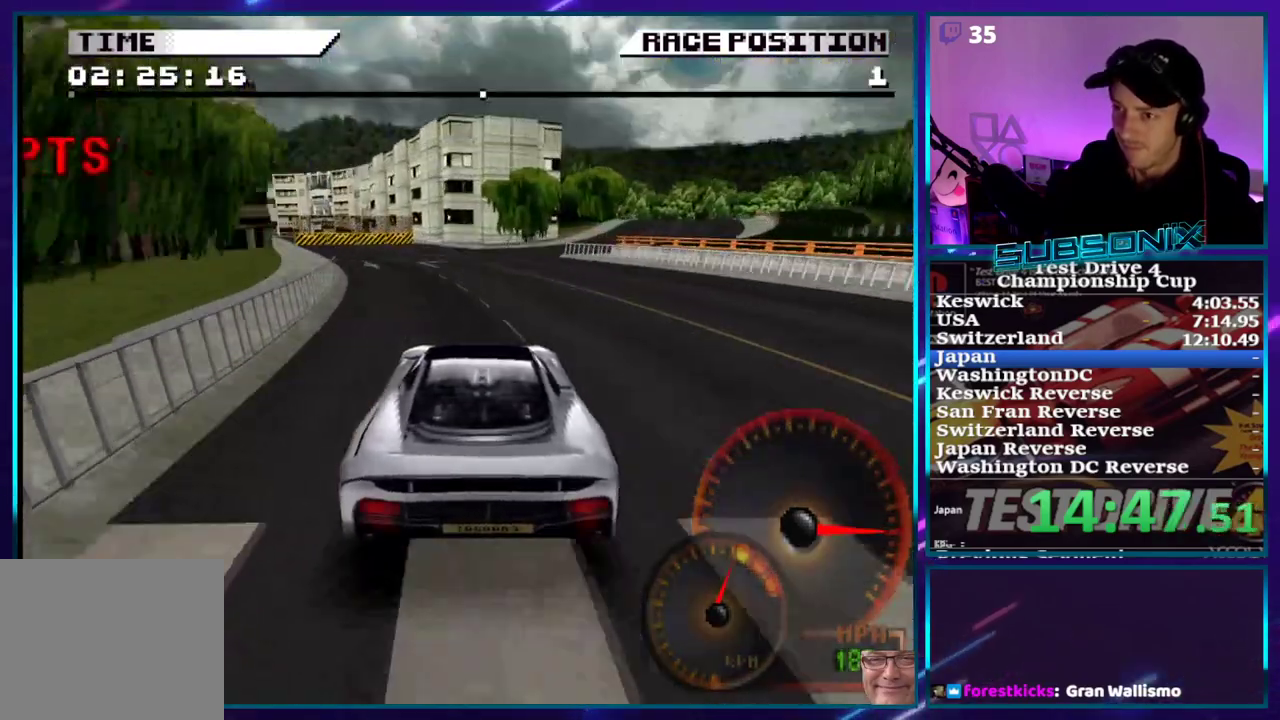
{"dt_ms": 500, "buttons": ["CROSS", "DPAD_LEFT"], "right_stick": "center", "events": []}
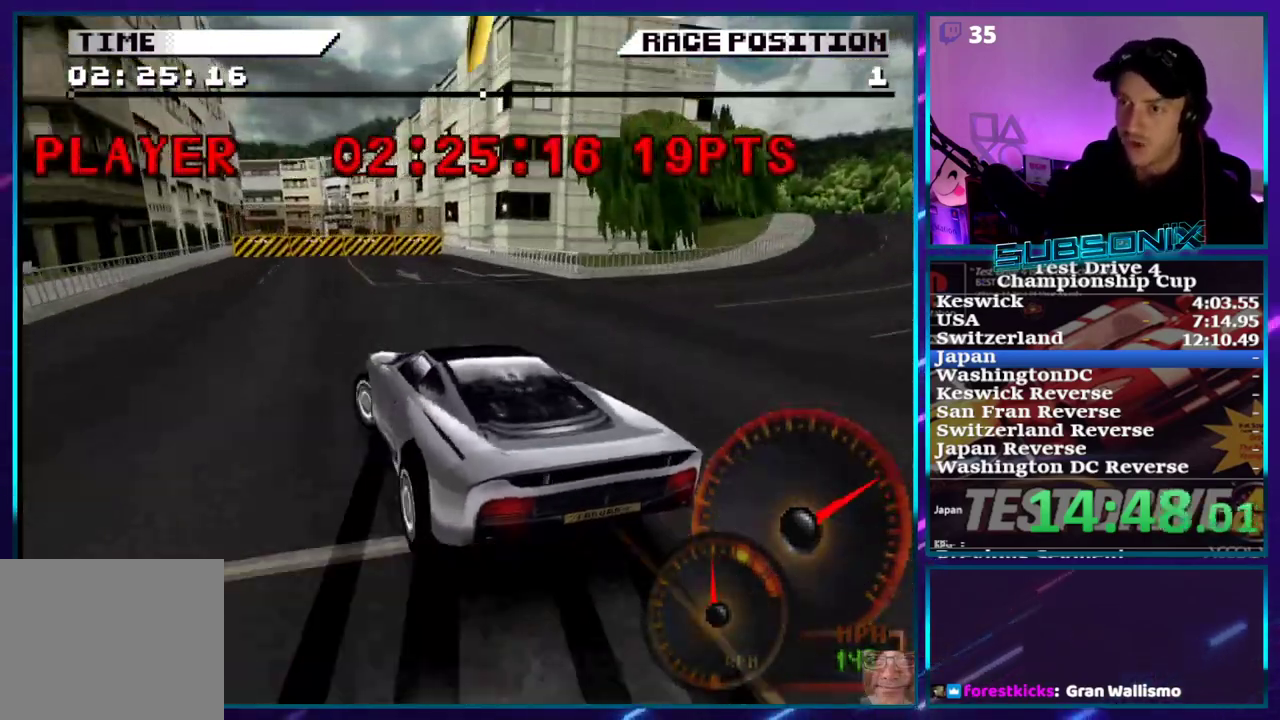
{"dt_ms": 500, "buttons": ["CROSS", "DPAD_LEFT"], "right_stick": "center", "events": []}
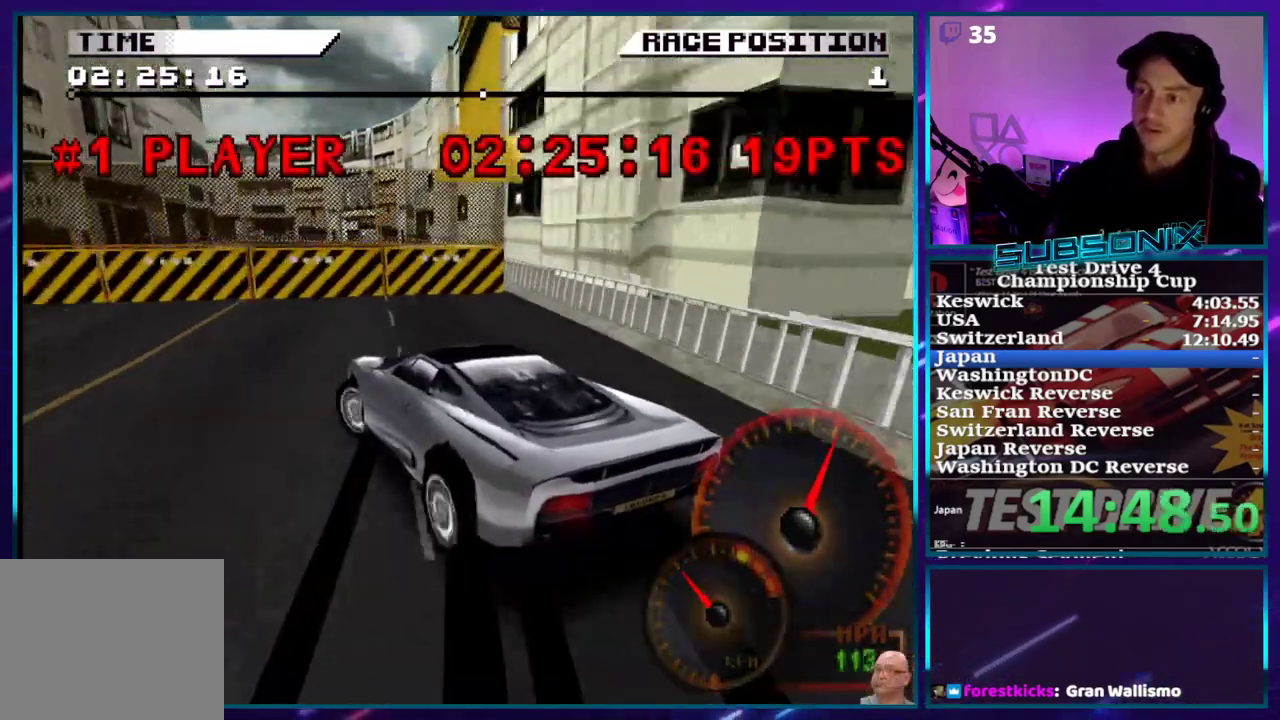
{"dt_ms": 500, "buttons": [], "right_stick": "center", "events": [[300, "CROSS", "up"], [300, "DPAD_LEFT", "up"]]}
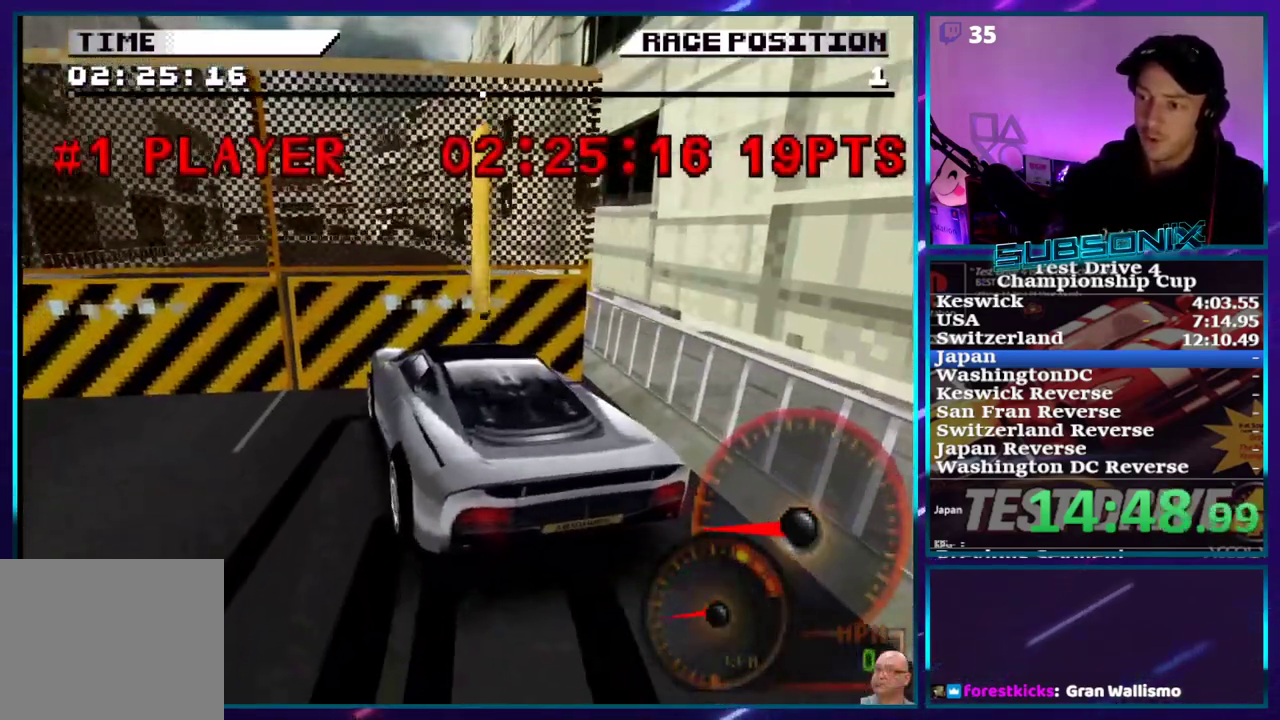
{"dt_ms": 500, "buttons": [], "right_stick": "center", "events": []}
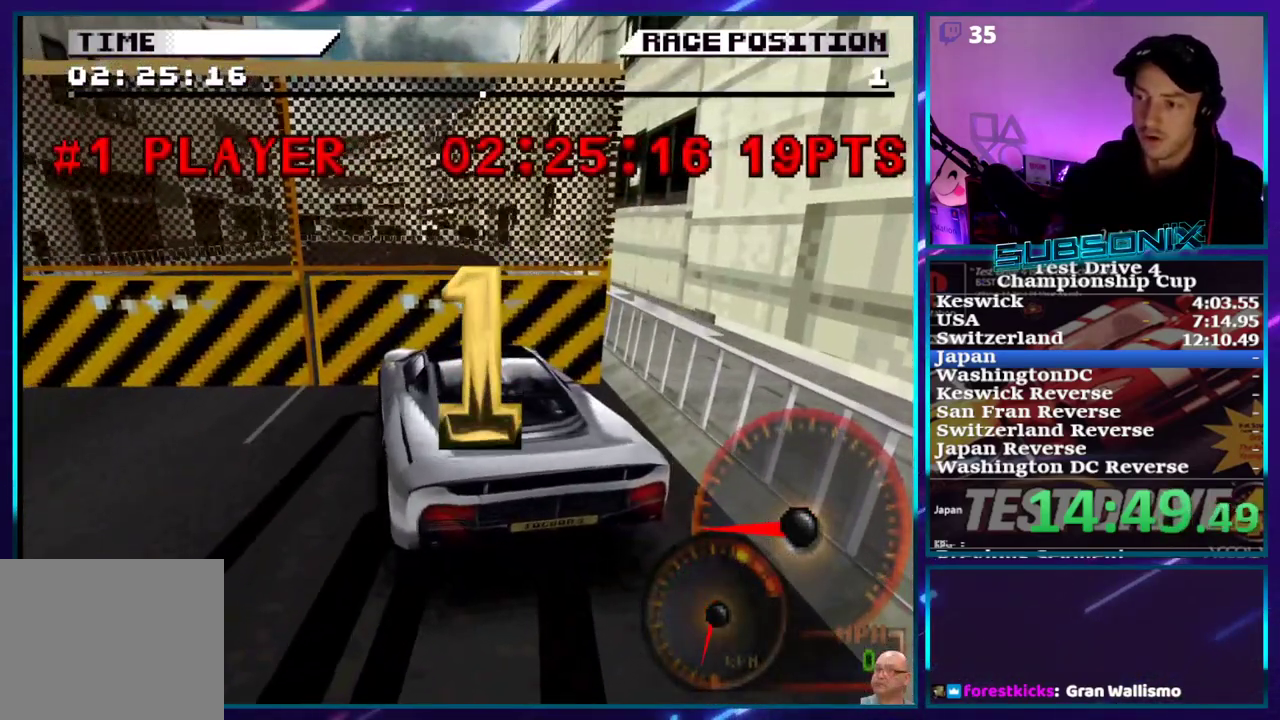
{"dt_ms": 1000, "buttons": [], "right_stick": "center"}
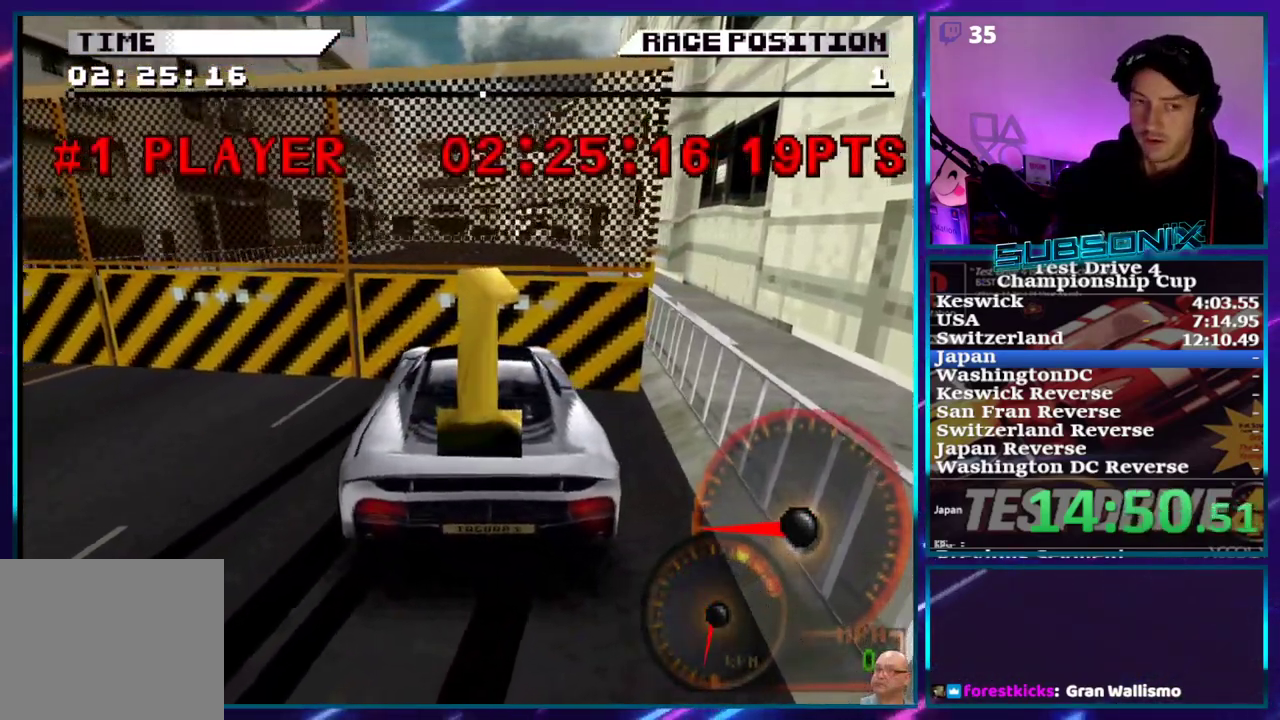
{"dt_ms": 500, "buttons": [], "right_stick": "center", "events": [[33, "CROSS", "down"], [50, "CROSS", "up"], [133, "CROSS", "down"], [150, "CROSS", "up"], [217, "CROSS", "down"], [250, "CROSS", "up"], [333, "CROSS", "down"], [367, "CROSS", "up"], [433, "CROSS", "down"], [483, "CROSS", "up"]]}
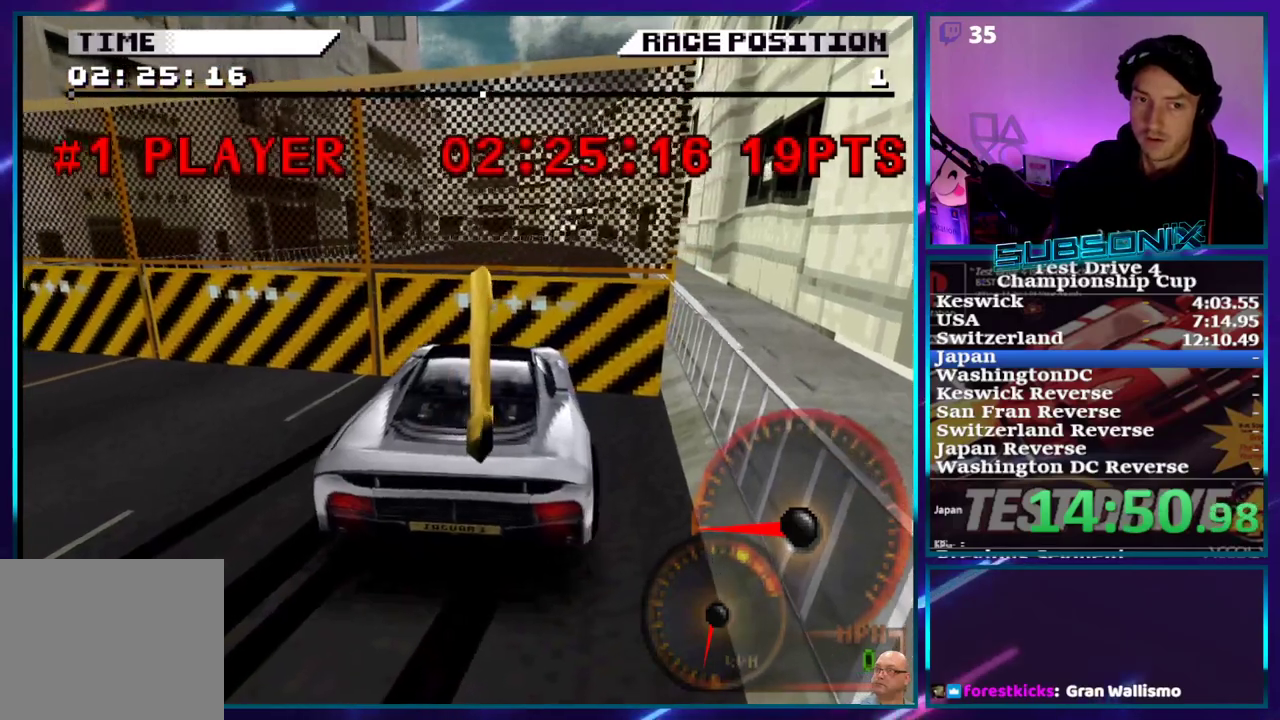
{"dt_ms": 500, "buttons": [], "right_stick": "center", "events": [[33, "CROSS", "down"], [83, "CROSS", "up"], [167, "CROSS", "down"], [217, "CROSS", "up"], [283, "CROSS", "down"], [333, "CROSS", "up"], [383, "CROSS", "down"], [433, "CROSS", "up"]]}
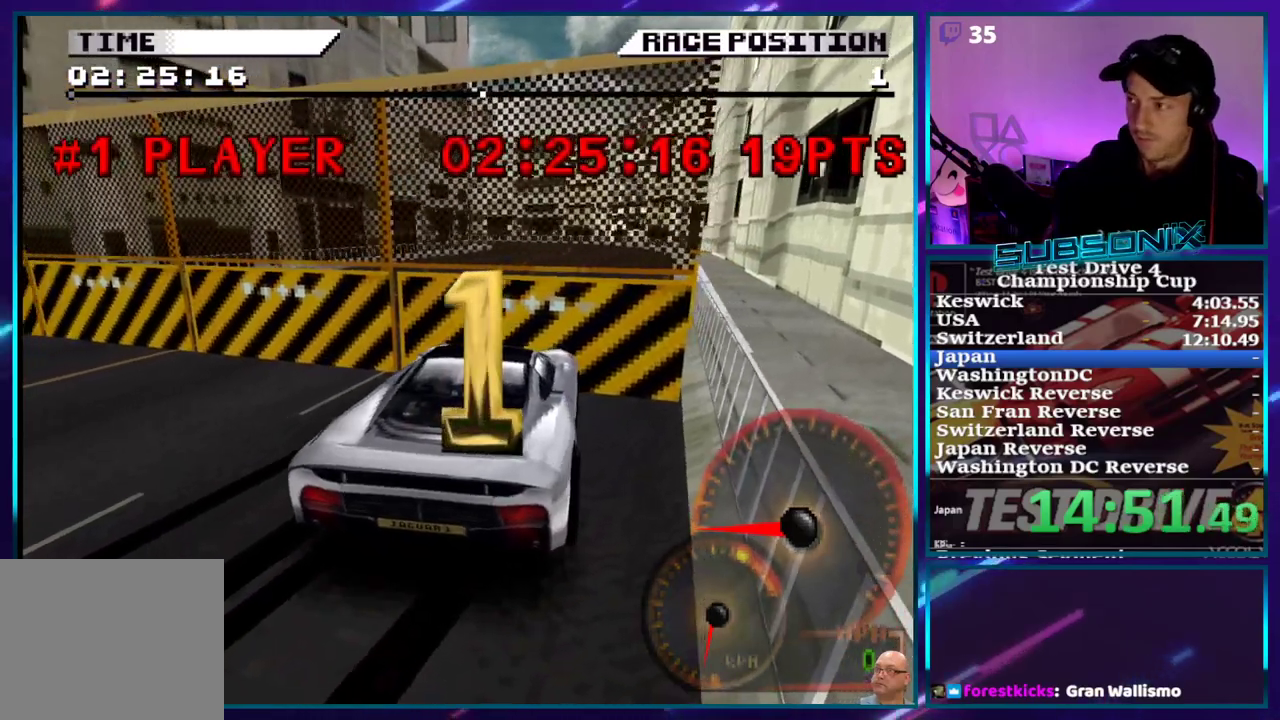
{"dt_ms": 500, "buttons": ["CROSS"], "right_stick": "center", "events": [[233, "CROSS", "down"], [267, "CROSS", "up"], [333, "CROSS", "down"], [383, "CROSS", "up"], [450, "CROSS", "down"]]}
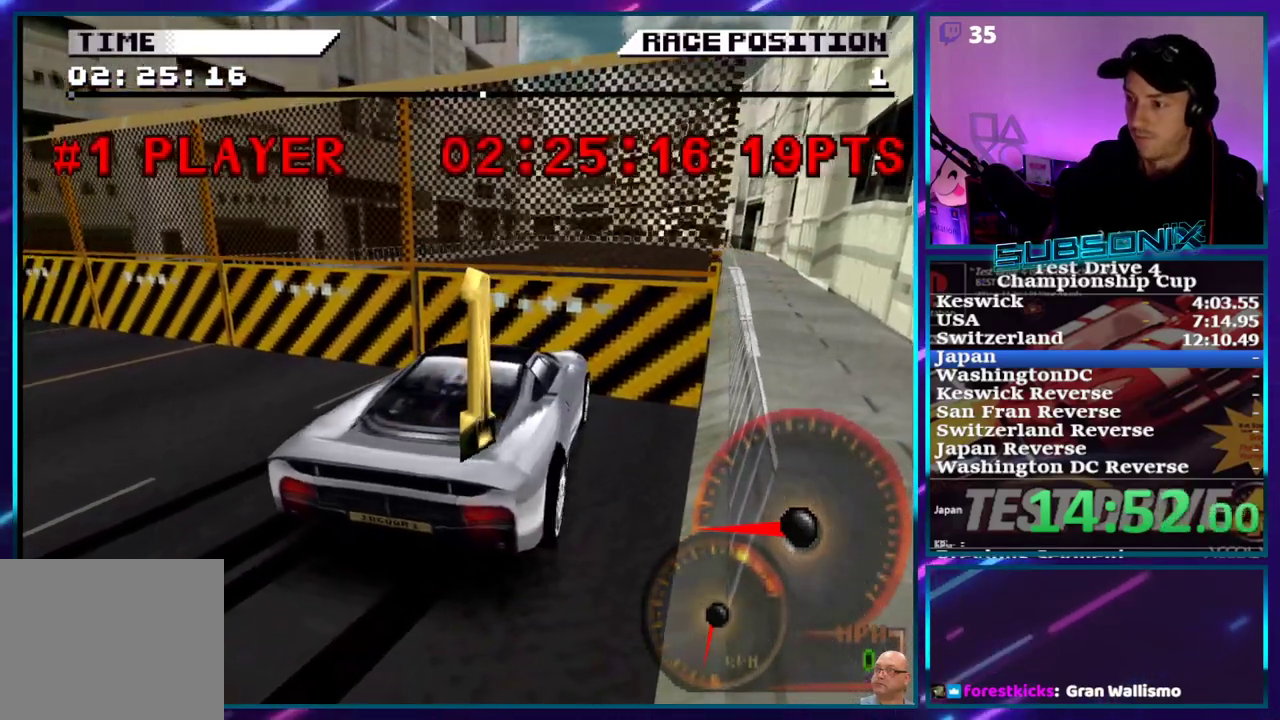
{"dt_ms": 500, "buttons": [], "right_stick": "center", "events": [[17, "CROSS", "up"], [33, "CROSS", "down"], [117, "CROSS", "up"], [200, "CROSS", "down"], [350, "CROSS", "up"], [433, "CROSS", "down"], [467, "CROSS", "up"]]}
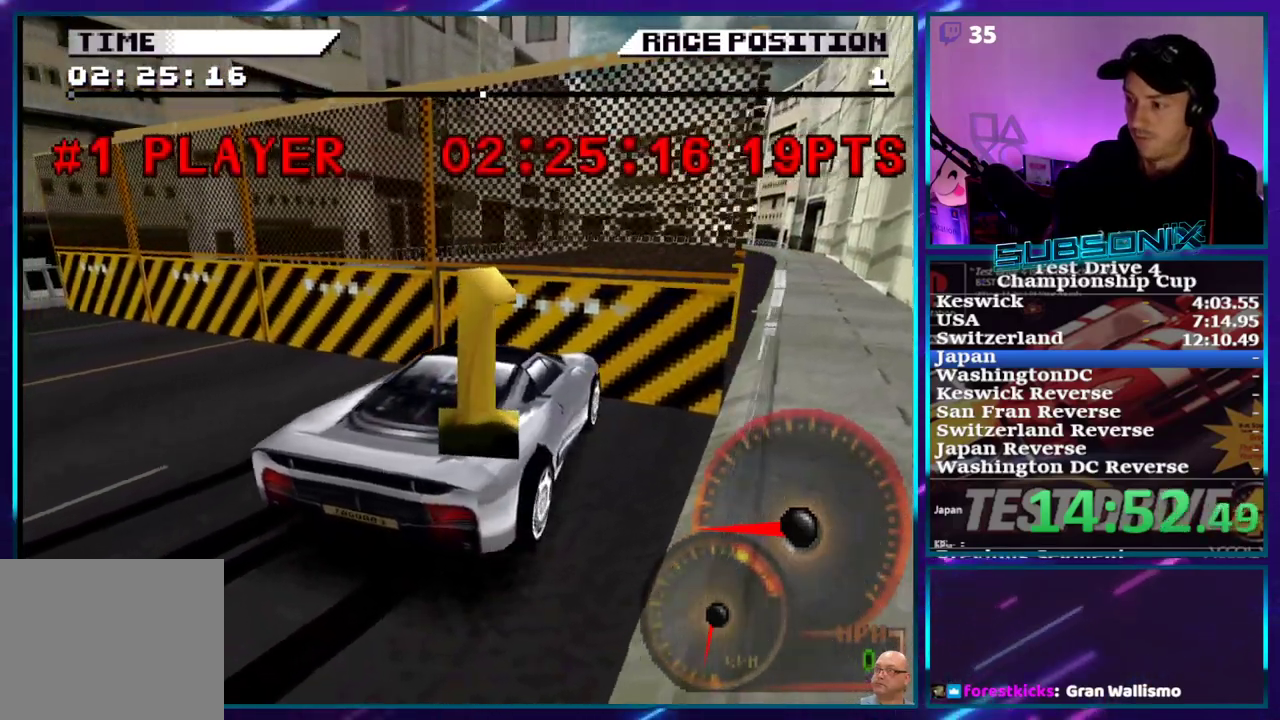
{"dt_ms": 500, "buttons": ["CROSS"], "right_stick": "center", "events": [[33, "CROSS", "down"], [100, "CROSS", "up"], [150, "CROSS", "down"], [217, "CROSS", "up"], [283, "CROSS", "down"], [317, "R2", "down"], [333, "CROSS", "up"], [400, "CROSS", "down"], [433, "CROSS", "up"], [467, "R2", "up"], [500, "CROSS", "down"]]}
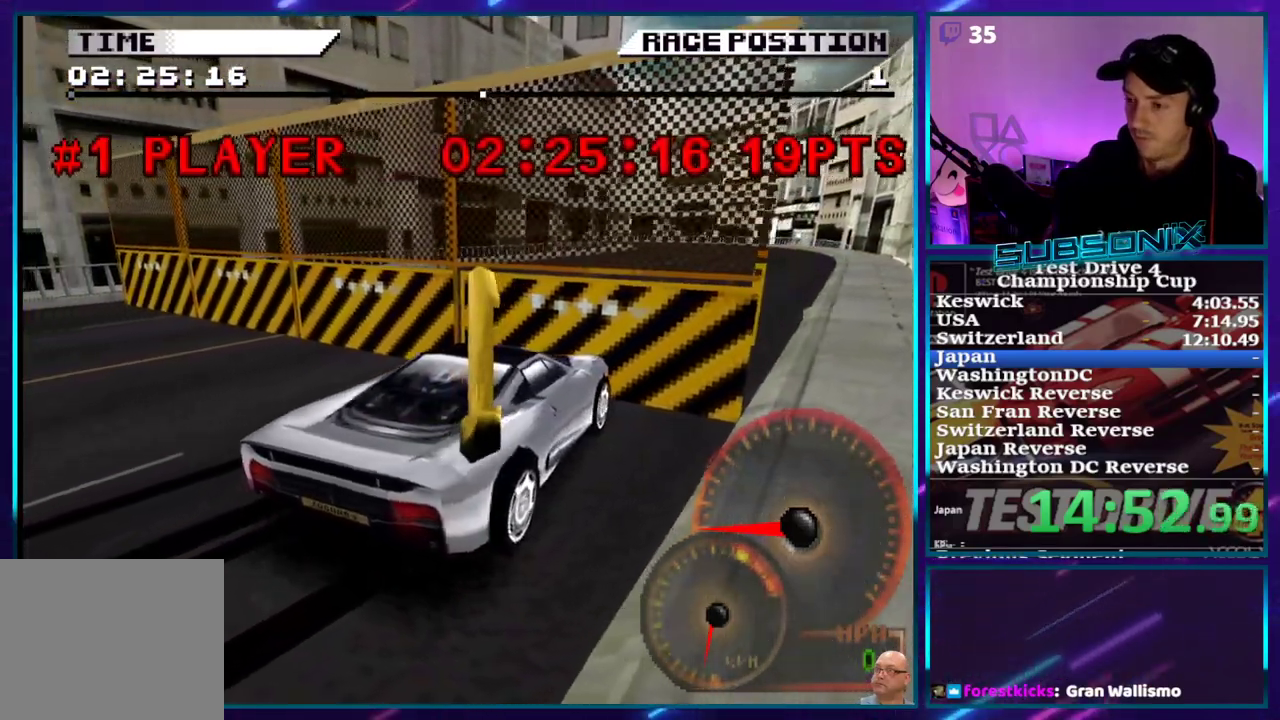
{"dt_ms": 500, "buttons": ["CROSS"], "right_stick": "center", "events": [[67, "CROSS", "up"], [133, "CROSS", "down"], [183, "CROSS", "up"], [250, "CROSS", "down"], [417, "CROSS", "up"], [483, "CROSS", "down"]]}
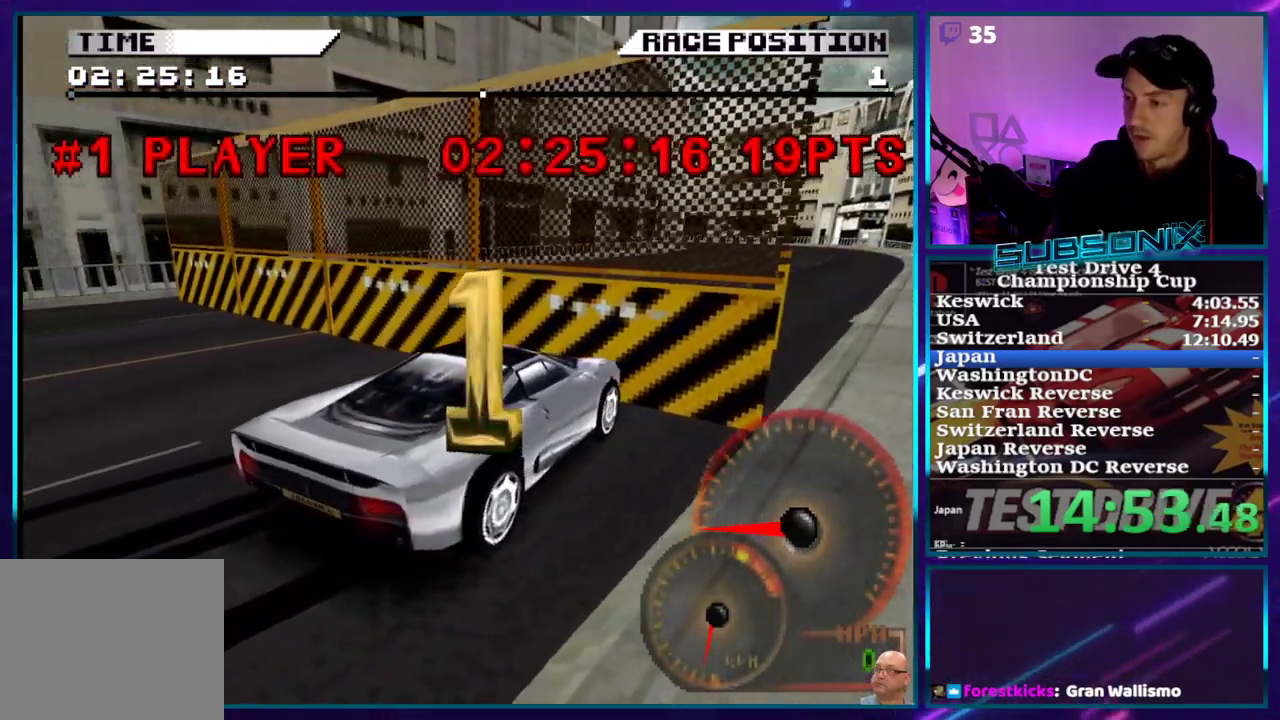
{"dt_ms": 1000, "buttons": [], "right_stick": "center"}
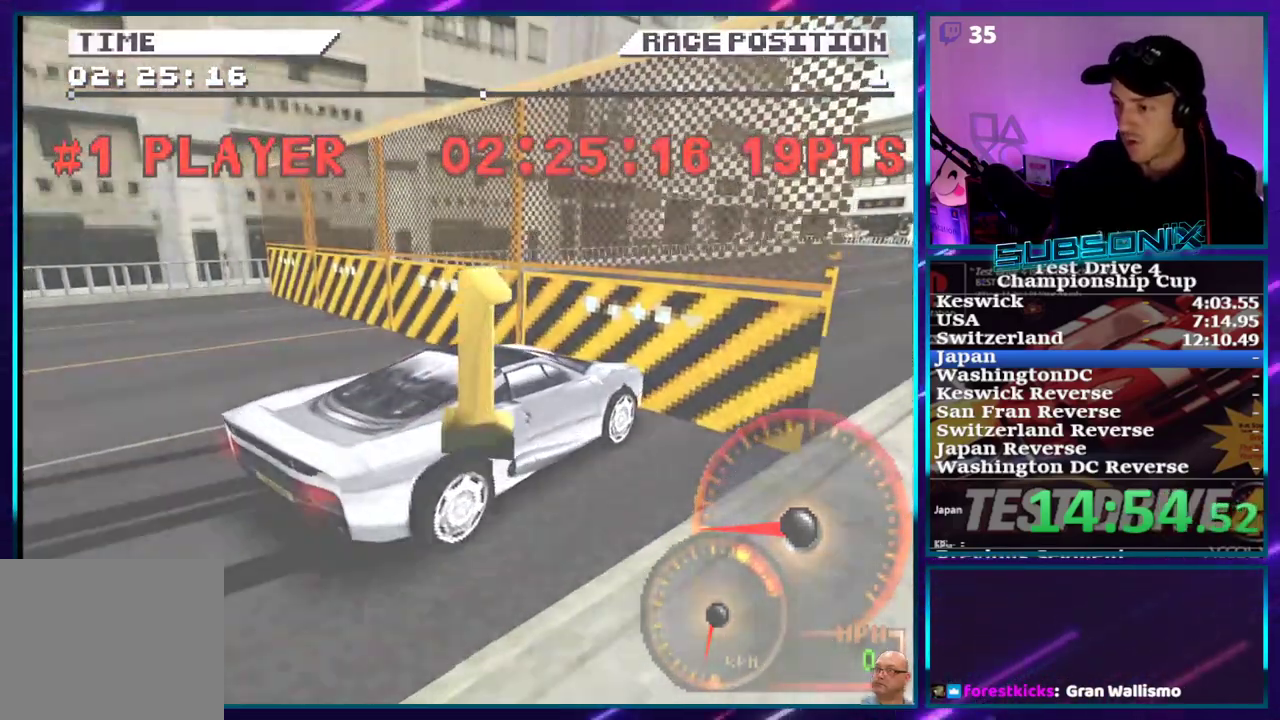
{"dt_ms": 500, "buttons": [], "right_stick": "center", "events": [[33, "CROSS", "down"], [83, "CROSS", "up"], [183, "CROSS", "down"], [233, "CROSS", "up"], [317, "CROSS", "down"], [367, "CROSS", "up"], [450, "CROSS", "down"], [500, "CROSS", "up"]]}
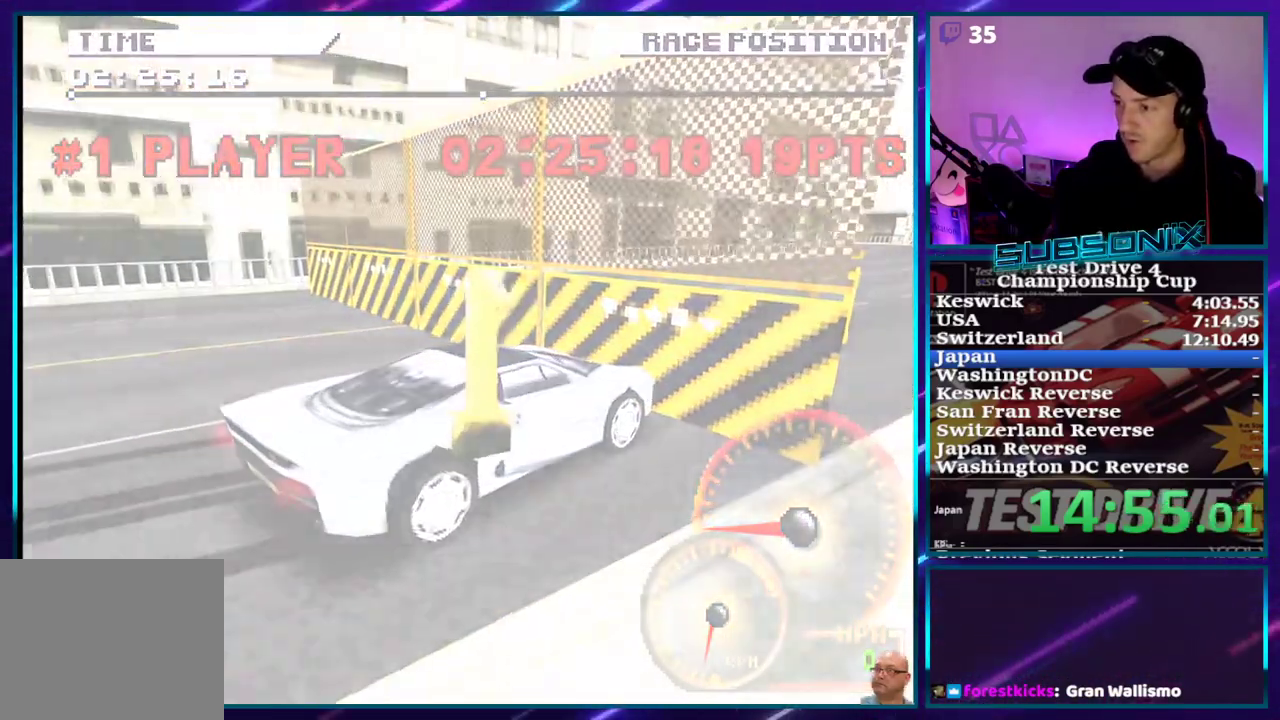
{"dt_ms": 500, "buttons": ["CROSS"], "right_stick": "center", "events": [[83, "CROSS", "down"], [150, "CROSS", "up"], [233, "CROSS", "down"], [283, "CROSS", "up"], [350, "CROSS", "down"], [417, "CROSS", "up"], [500, "CROSS", "down"]]}
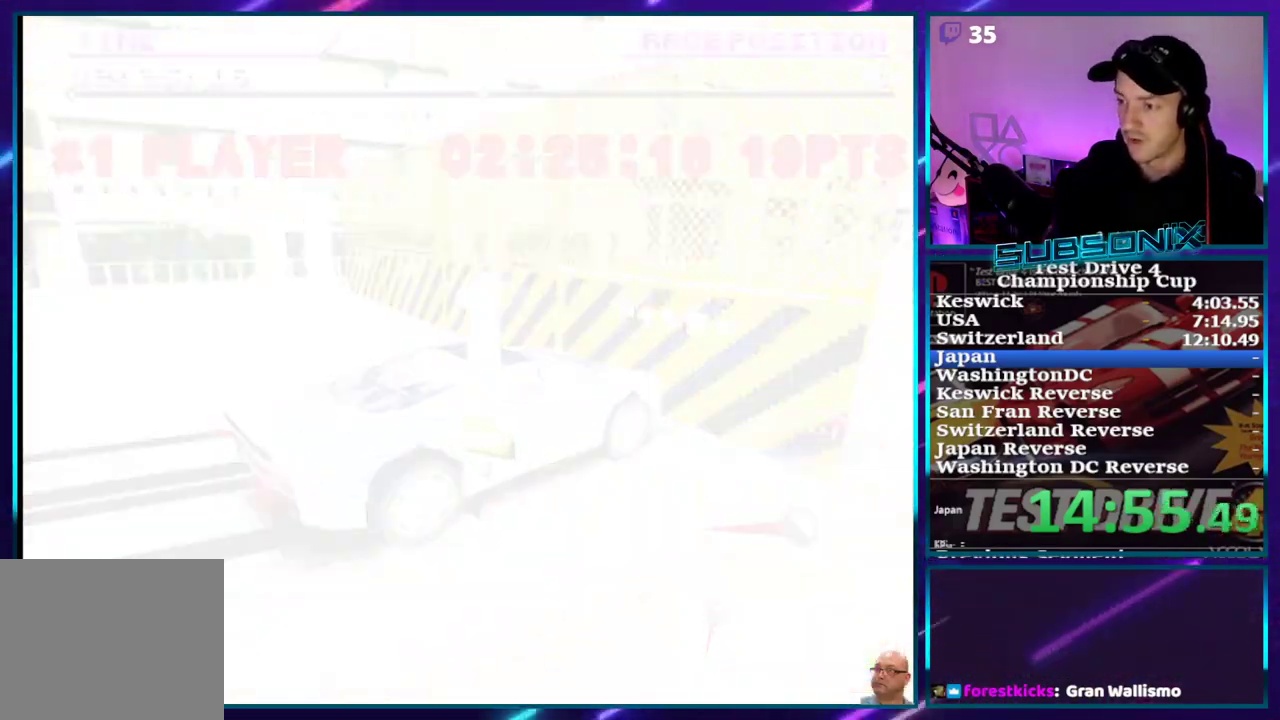
{"dt_ms": 500, "buttons": [], "right_stick": "center", "events": [[50, "CROSS", "up"], [133, "CROSS", "down"], [200, "CROSS", "up"], [283, "CROSS", "down"], [333, "CROSS", "up"], [417, "CROSS", "down"], [450, "CROSS", "up"]]}
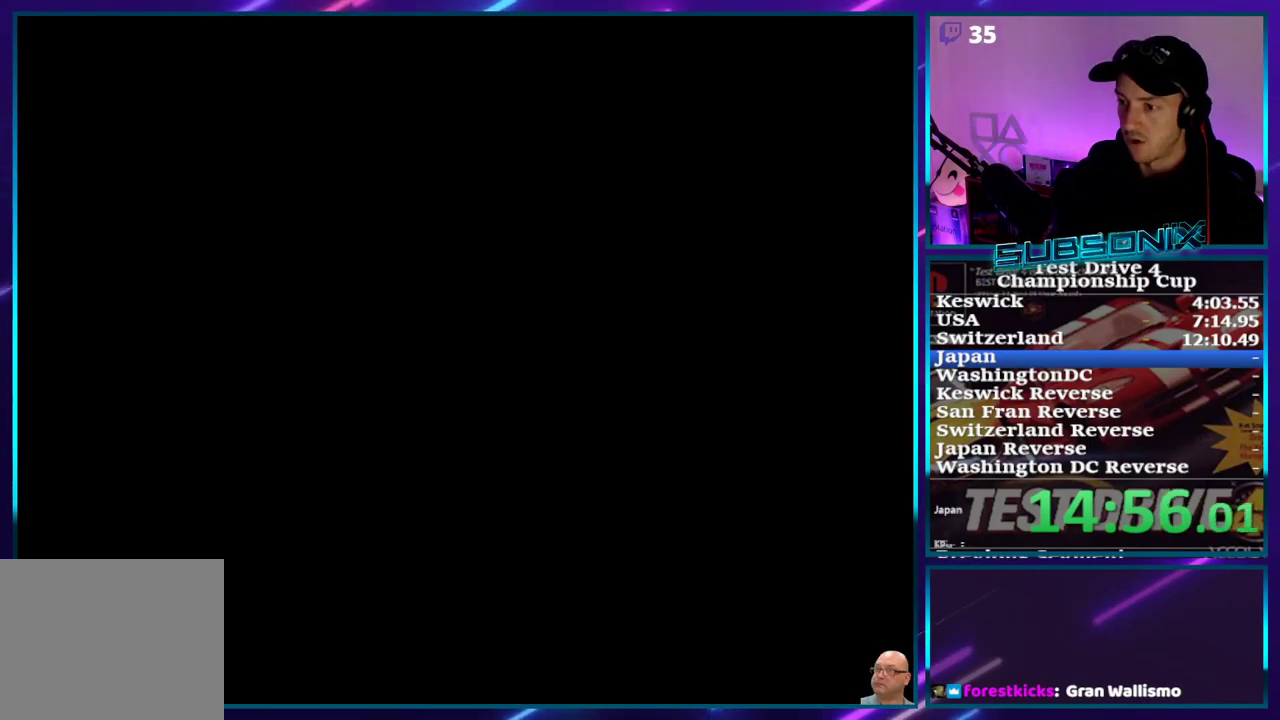
{"dt_ms": 500, "buttons": ["CROSS"], "right_stick": "center", "events": [[33, "CROSS", "down"], [83, "CROSS", "up"], [167, "CROSS", "down"], [217, "CROSS", "up"], [283, "CROSS", "down"], [333, "CROSS", "up"], [383, "CROSS", "down"], [450, "CROSS", "up"], [500, "CROSS", "down"]]}
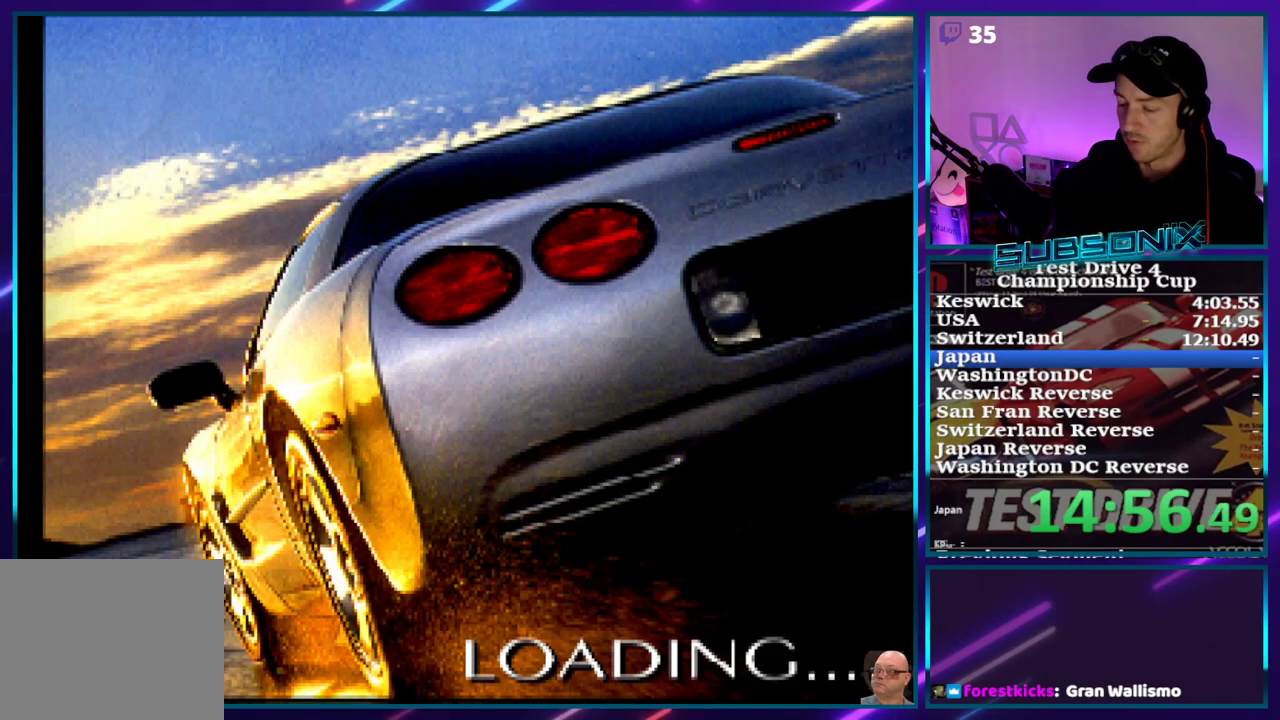
{"dt_ms": 500, "buttons": [], "right_stick": "center", "events": [[67, "CROSS", "up"], [117, "CROSS", "down"], [167, "CROSS", "up"]]}
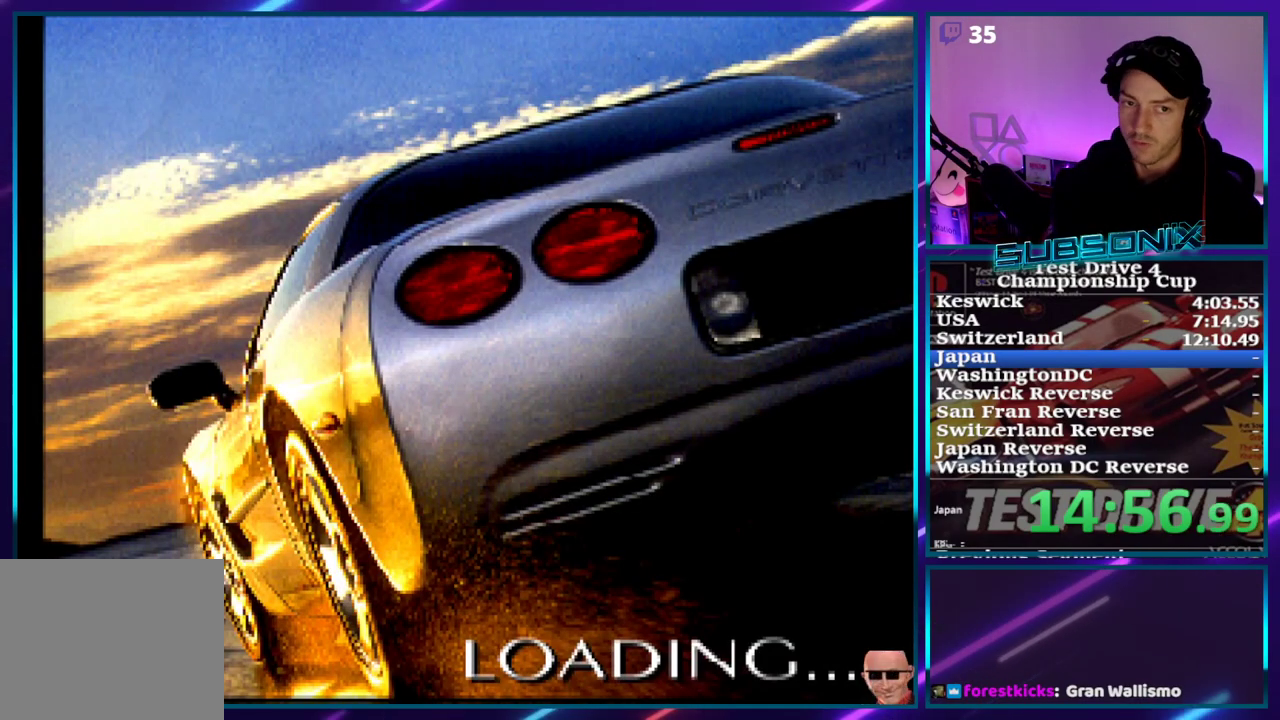
{"dt_ms": 500, "buttons": [], "right_stick": "center", "events": [[183, "CROSS", "down"], [233, "CROSS", "up"]]}
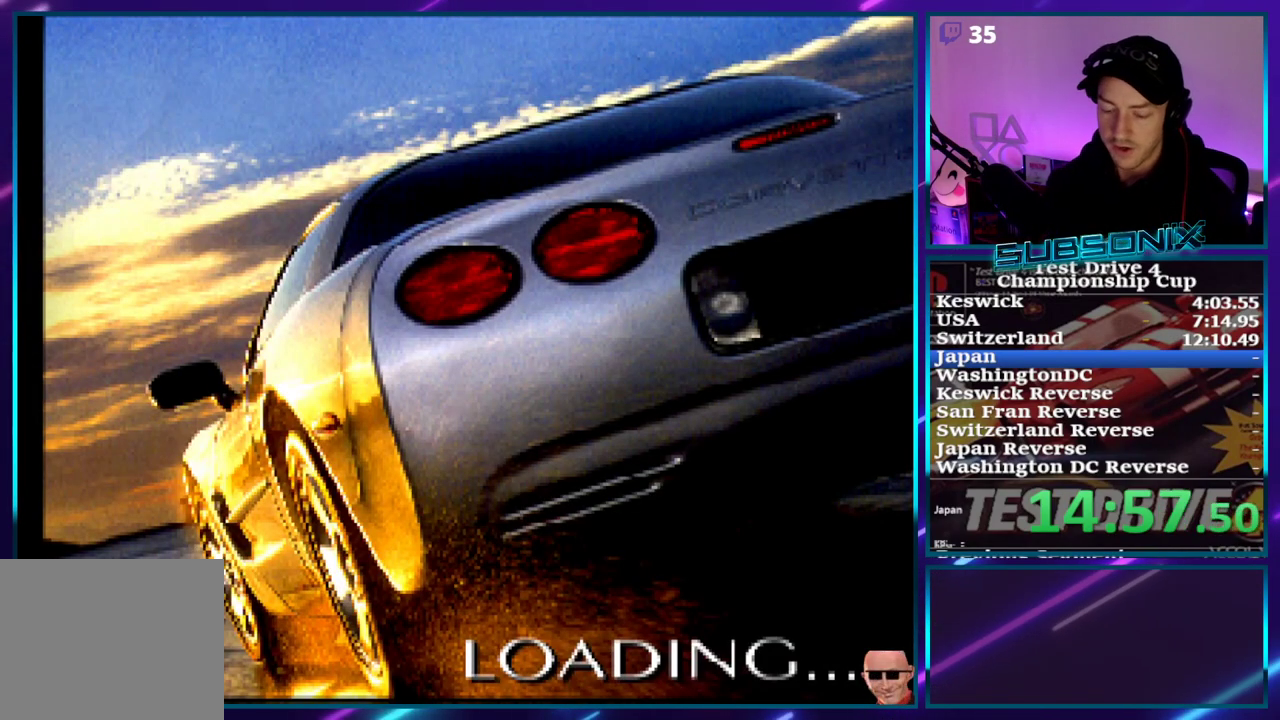
{"dt_ms": 500, "buttons": [], "right_stick": "center", "events": []}